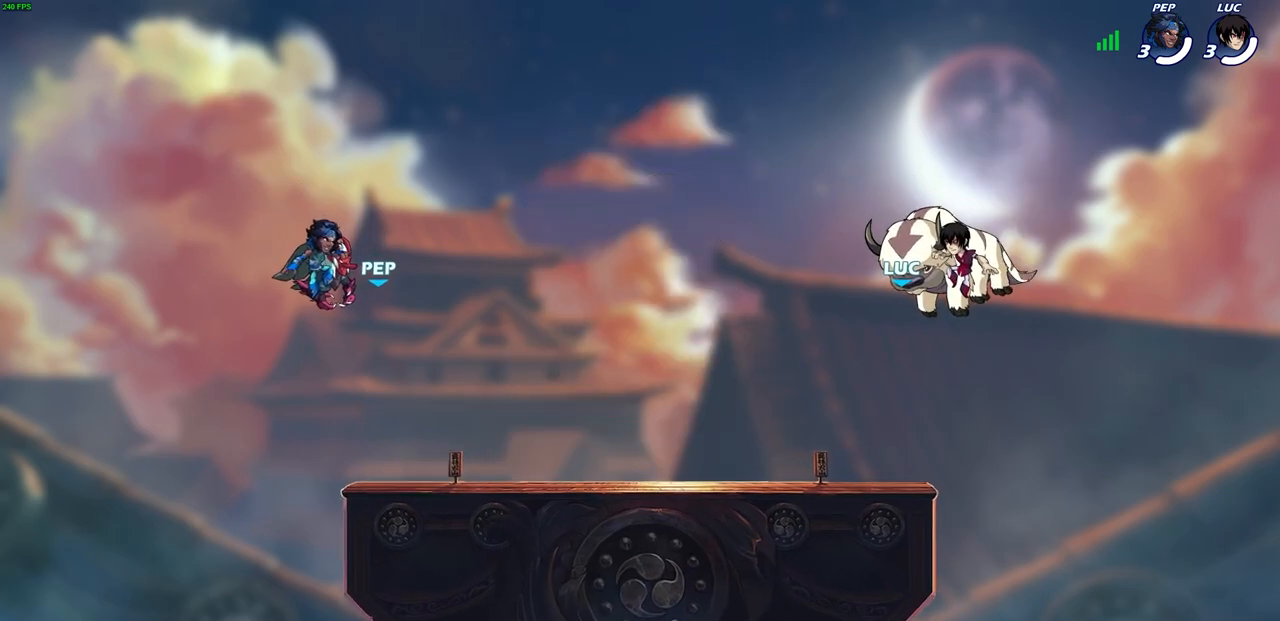
Gameplay with a controller (PlayStation layout); each line is a JSON object with the inputs held at the frame after it. "events" lists button and stick changes between this image and that frame as [ms after this image, input, new state], when the widget could be followed in between. Not read: right_stick.
{"buttons": ["SELECT"], "left_stick": "center", "events": [[250, "SELECT", "down"]]}
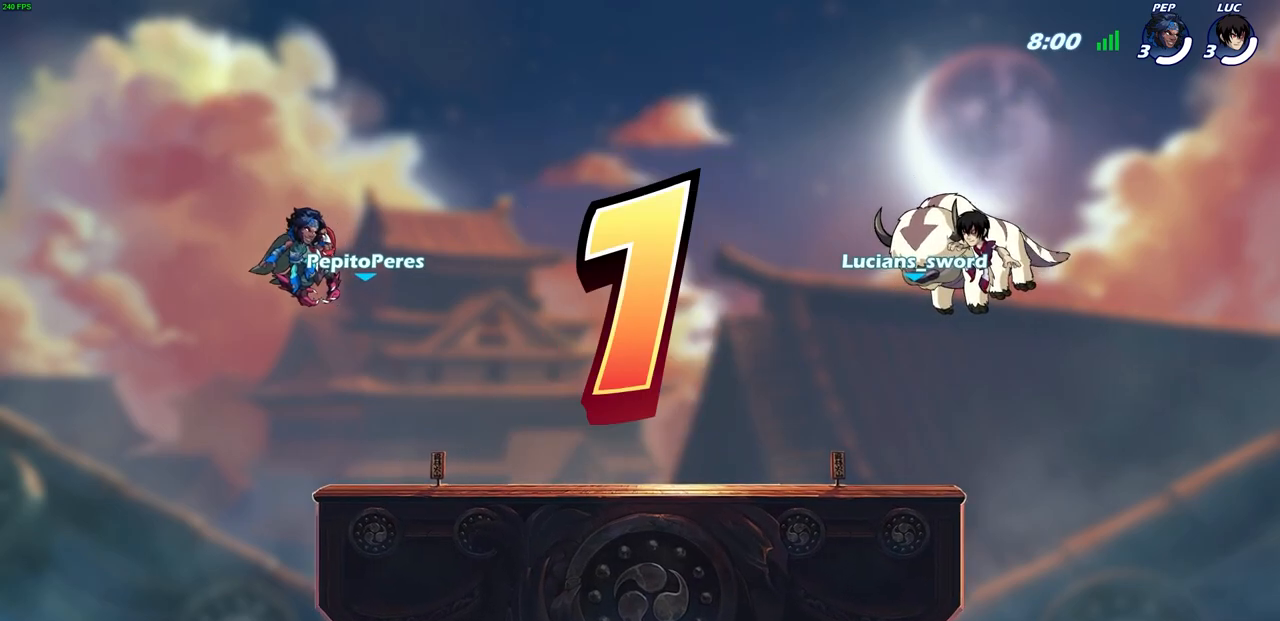
{"buttons": [], "left_stick": "center", "events": [[400, "SELECT", "up"]]}
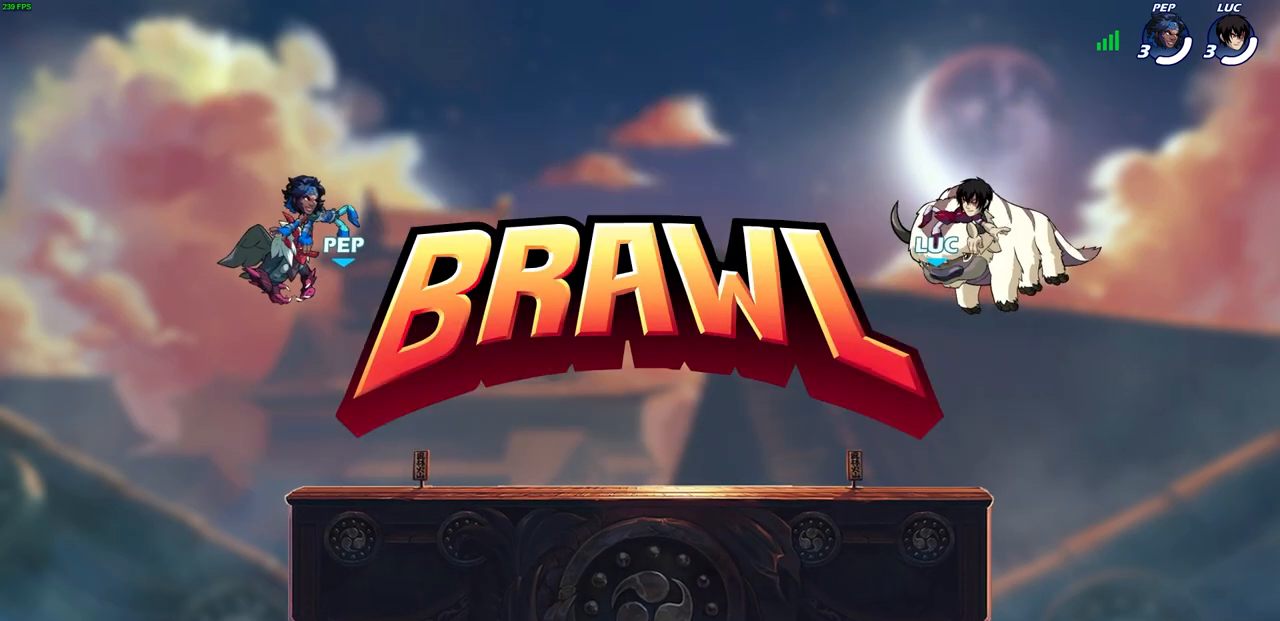
{"buttons": [], "left_stick": "center", "events": []}
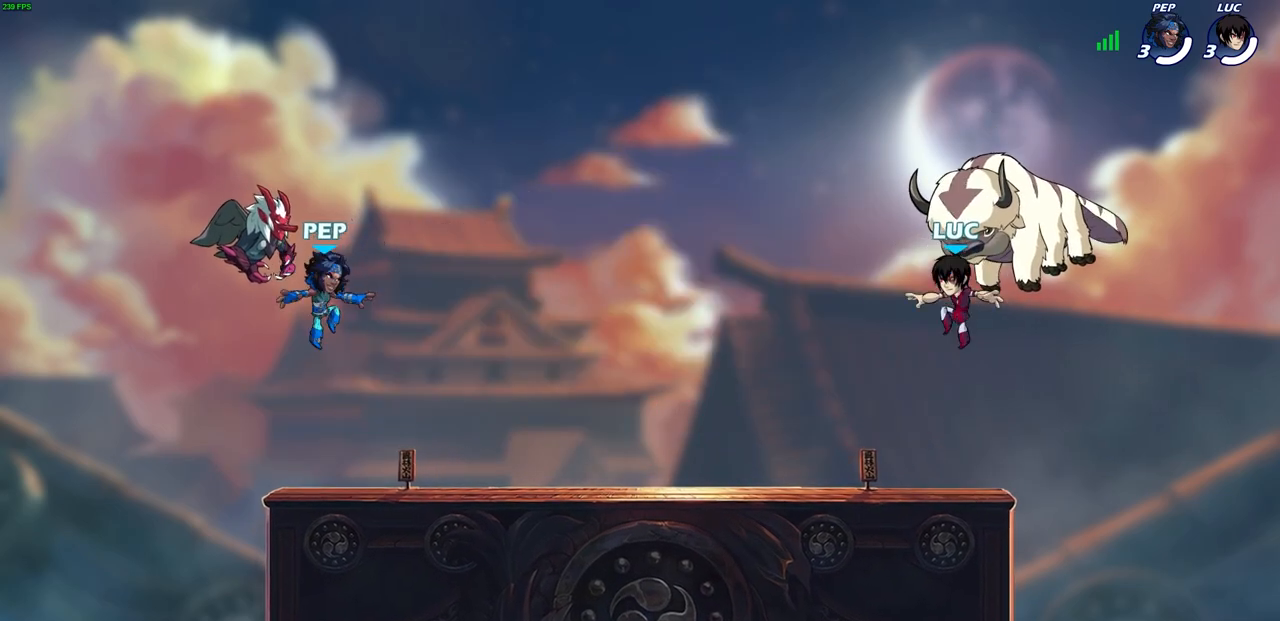
{"buttons": [], "left_stick": "left", "events": [[267, "left_stick", "left"]]}
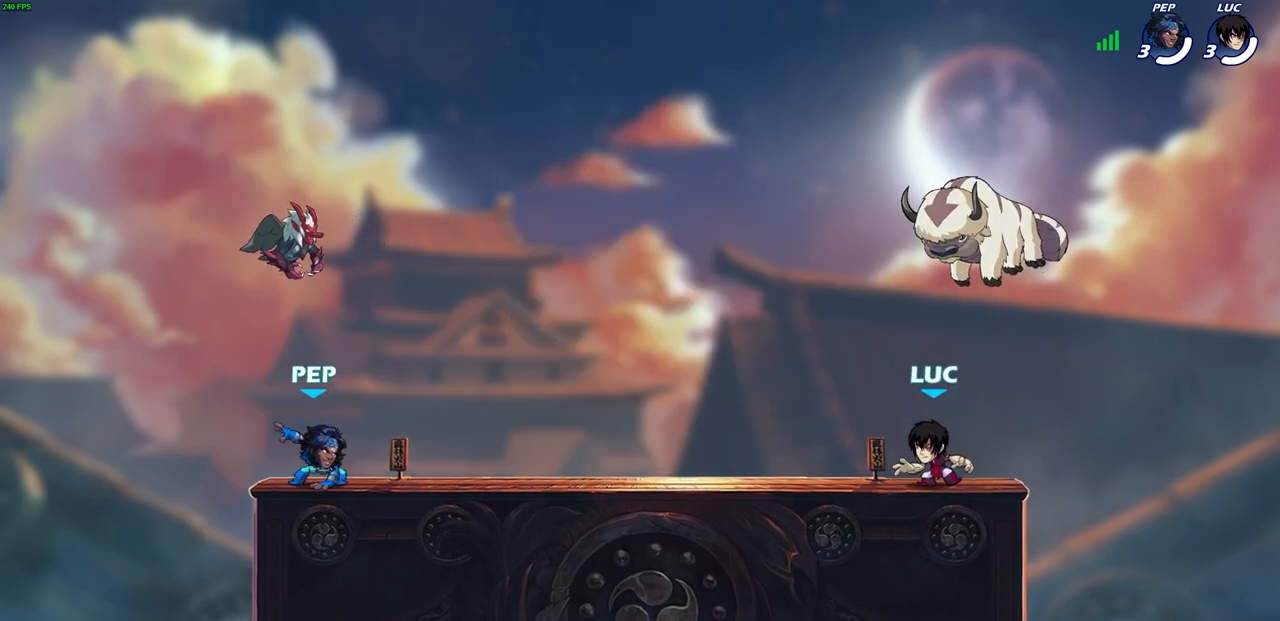
{"buttons": [], "left_stick": "center", "events": [[50, "left_stick", "center"]]}
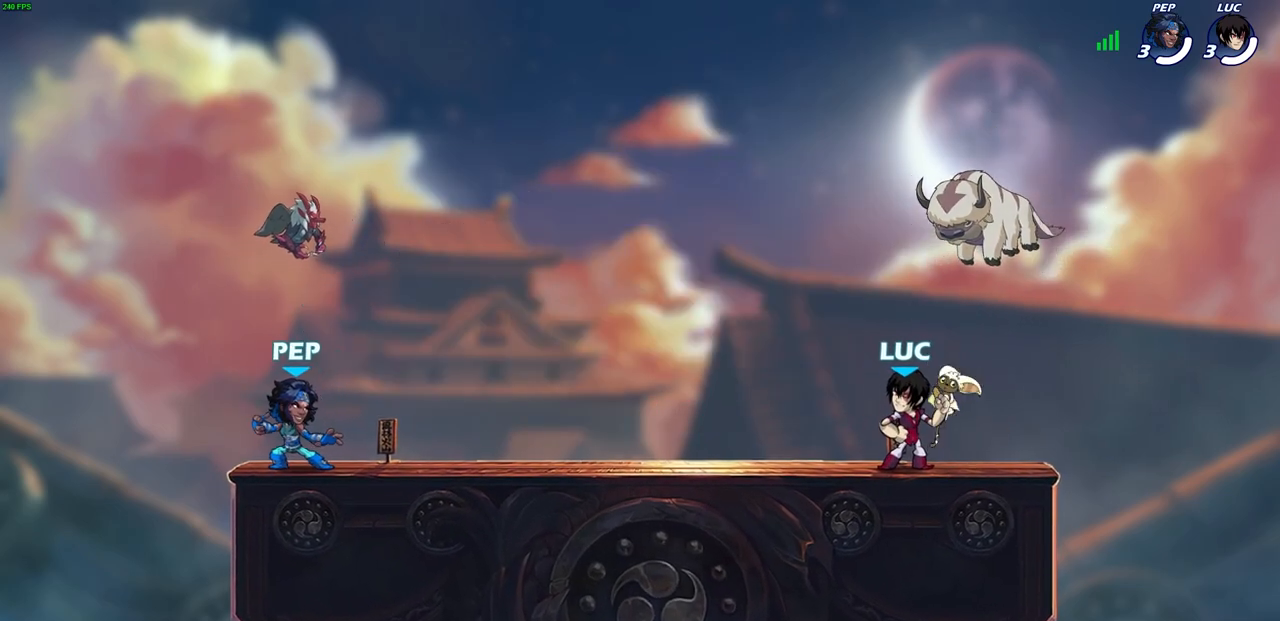
{"buttons": [], "left_stick": "center", "events": []}
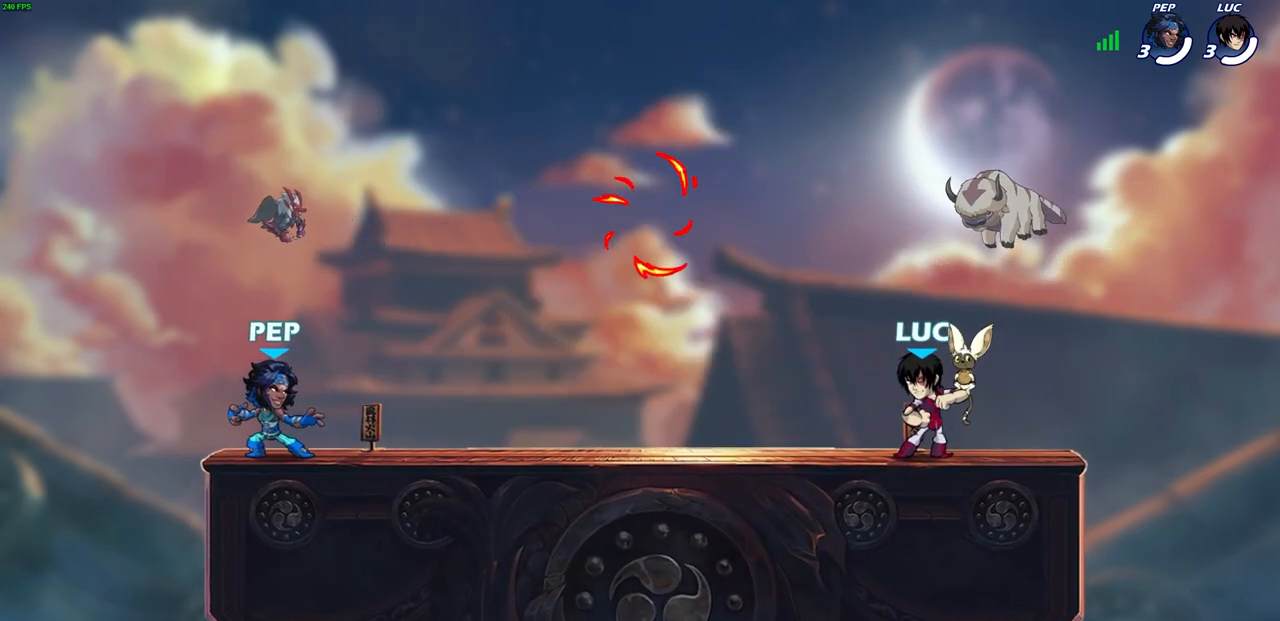
{"buttons": [], "left_stick": "center", "events": []}
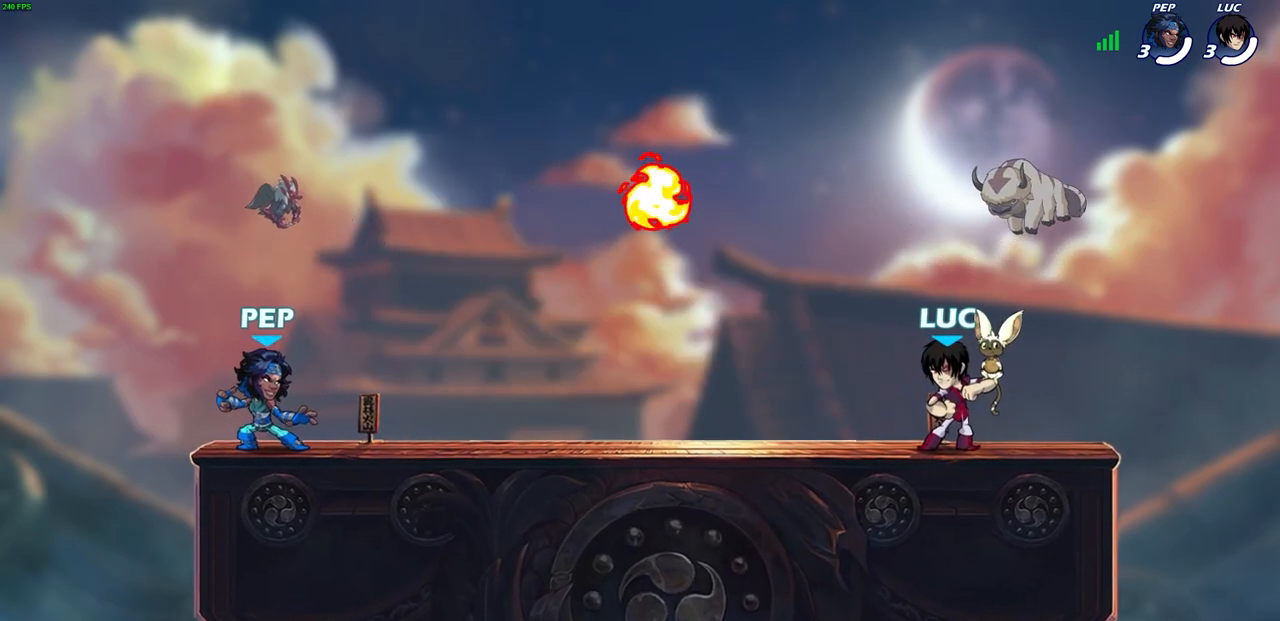
{"buttons": [], "left_stick": "center", "events": [[433, "left_stick", "left"], [450, "L2", "down"], [483, "left_stick", "center"], [500, "L2", "up"]]}
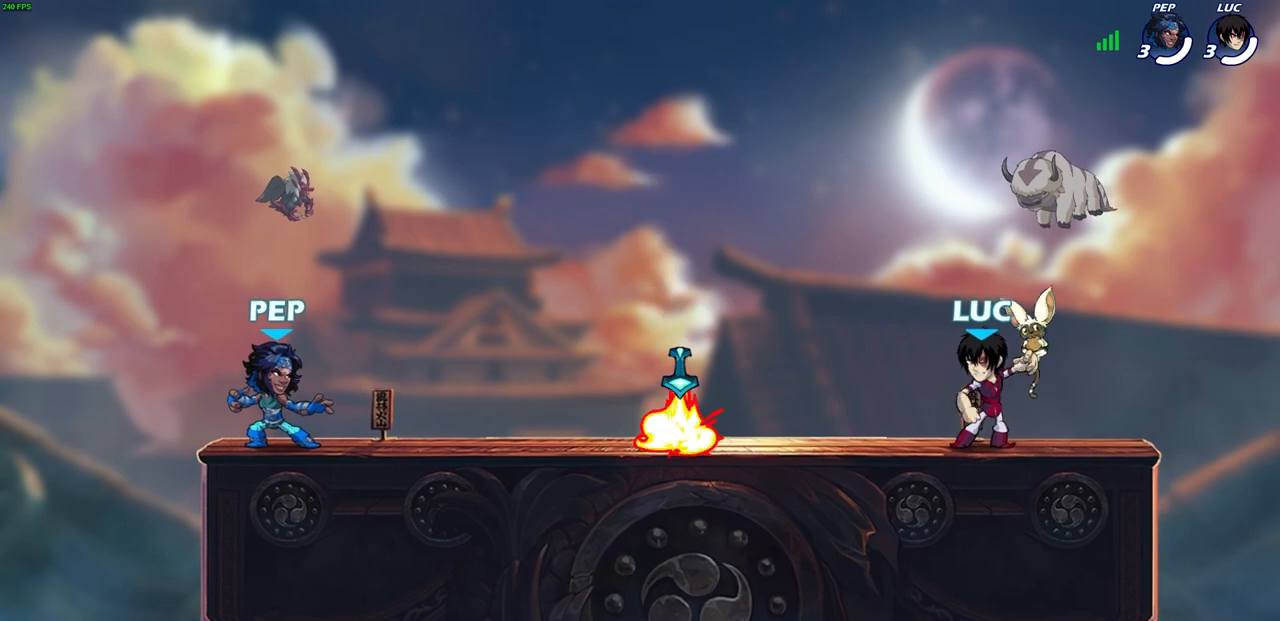
{"buttons": [], "left_stick": "center", "events": [[67, "SELECT", "down"], [367, "SELECT", "up"]]}
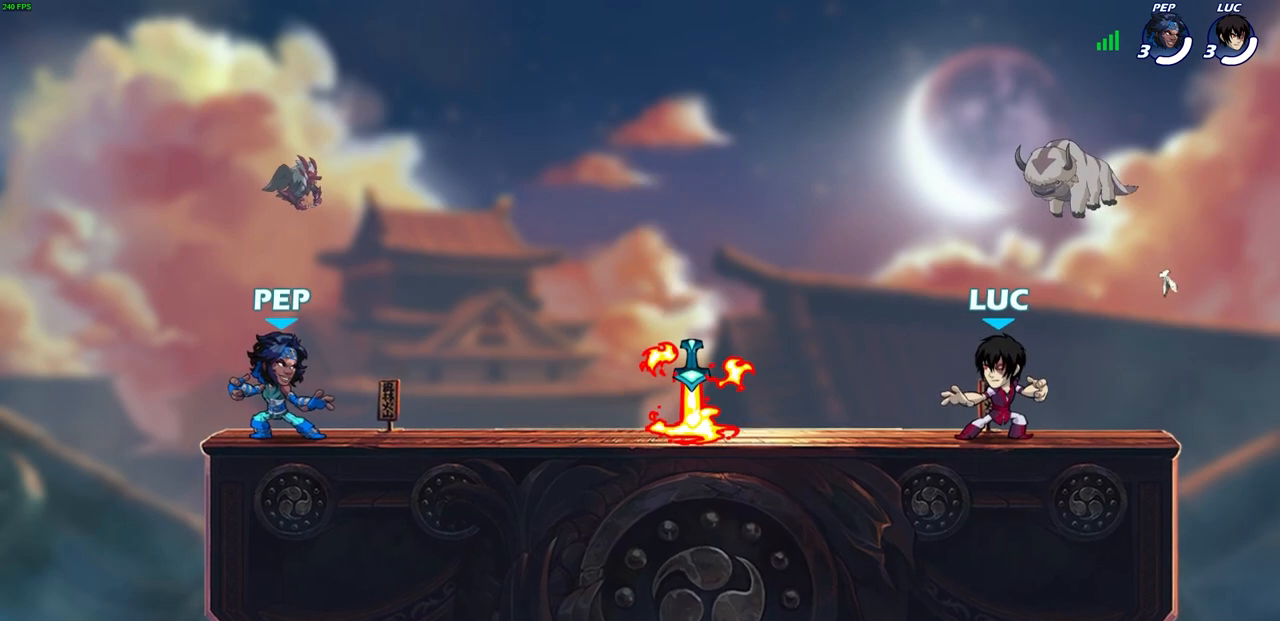
{"buttons": [], "left_stick": "left", "events": [[150, "left_stick", "left"]]}
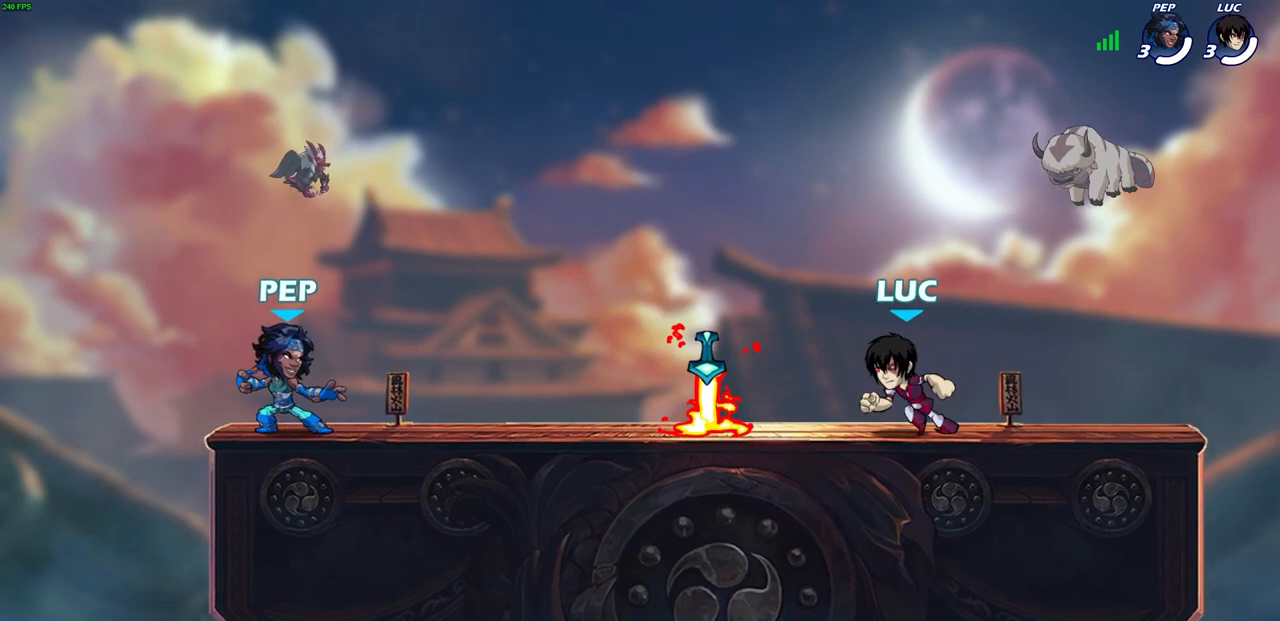
{"buttons": [], "left_stick": "center", "events": [[83, "left_stick", "center"], [167, "R1", "down"], [267, "left_stick", "right"], [317, "R1", "up"], [317, "left_stick", "center"]]}
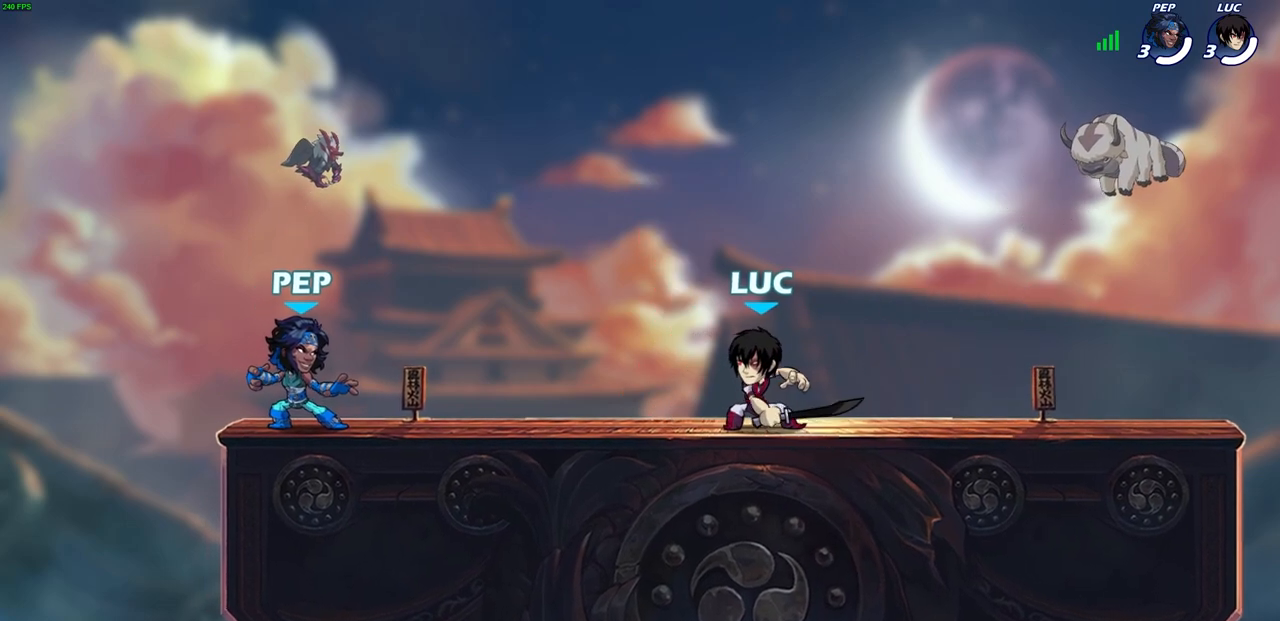
{"buttons": [], "left_stick": "right", "events": [[250, "left_stick", "right"]]}
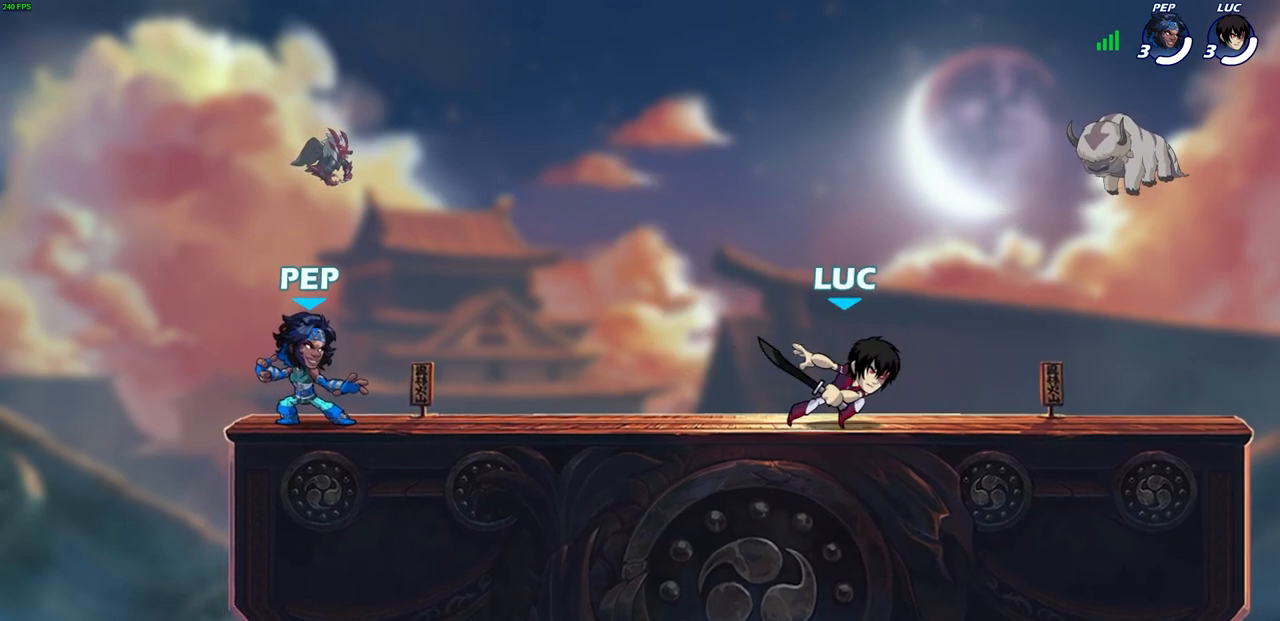
{"buttons": [], "left_stick": "center", "events": [[150, "left_stick", "center"]]}
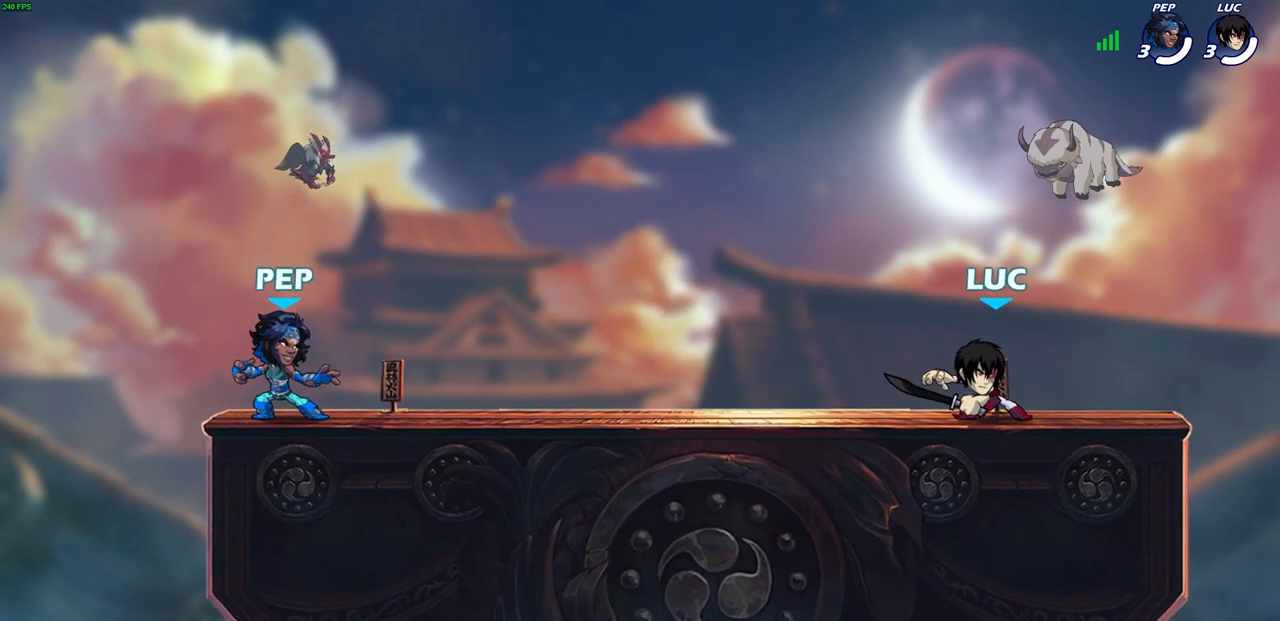
{"buttons": [], "left_stick": "center", "events": [[83, "left_stick", "left"], [233, "left_stick", "center"]]}
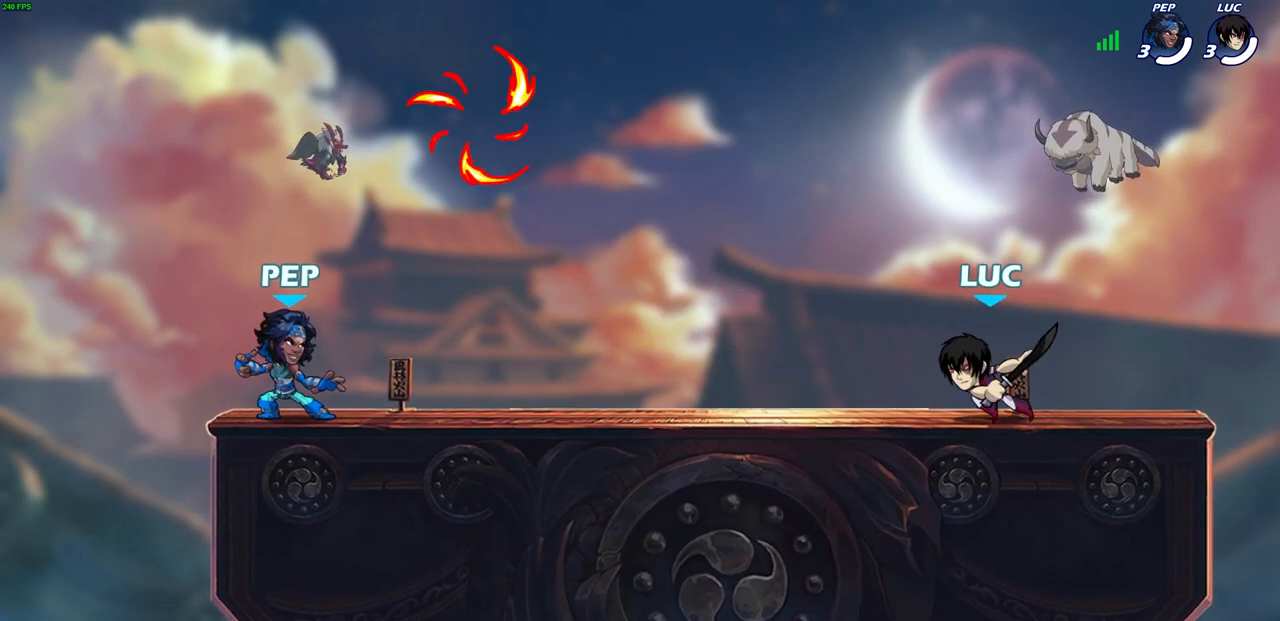
{"buttons": ["CIRCLE"], "left_stick": "center", "events": [[133, "CIRCLE", "down"]]}
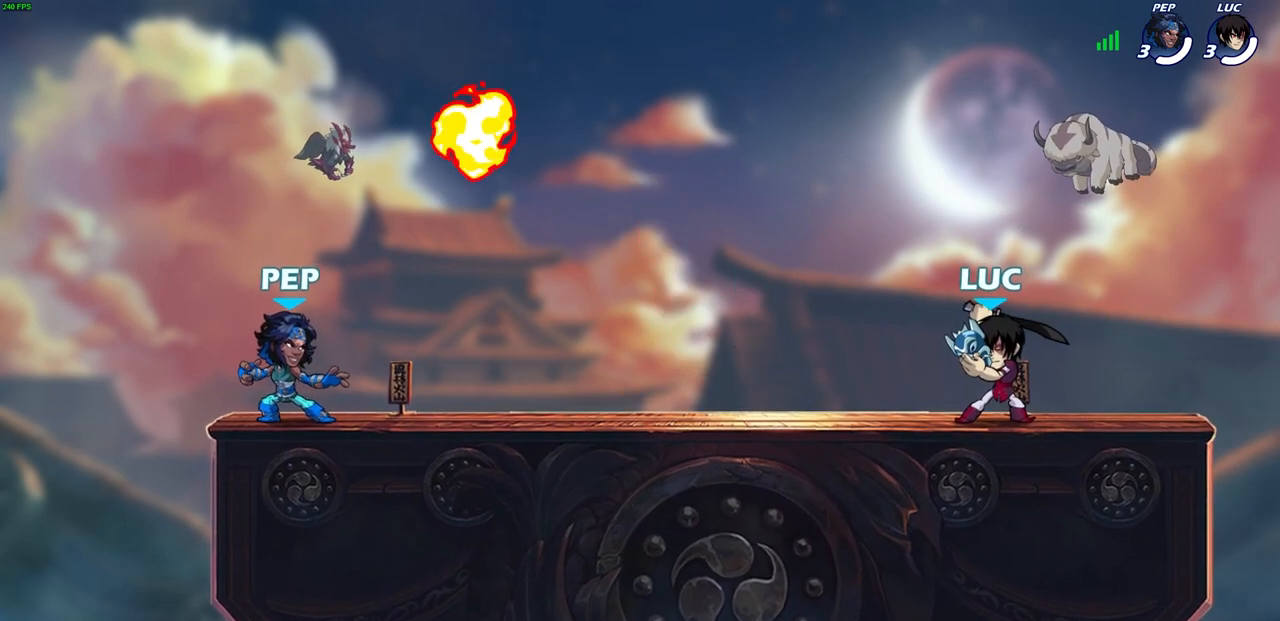
{"buttons": ["CIRCLE"], "left_stick": "center", "events": []}
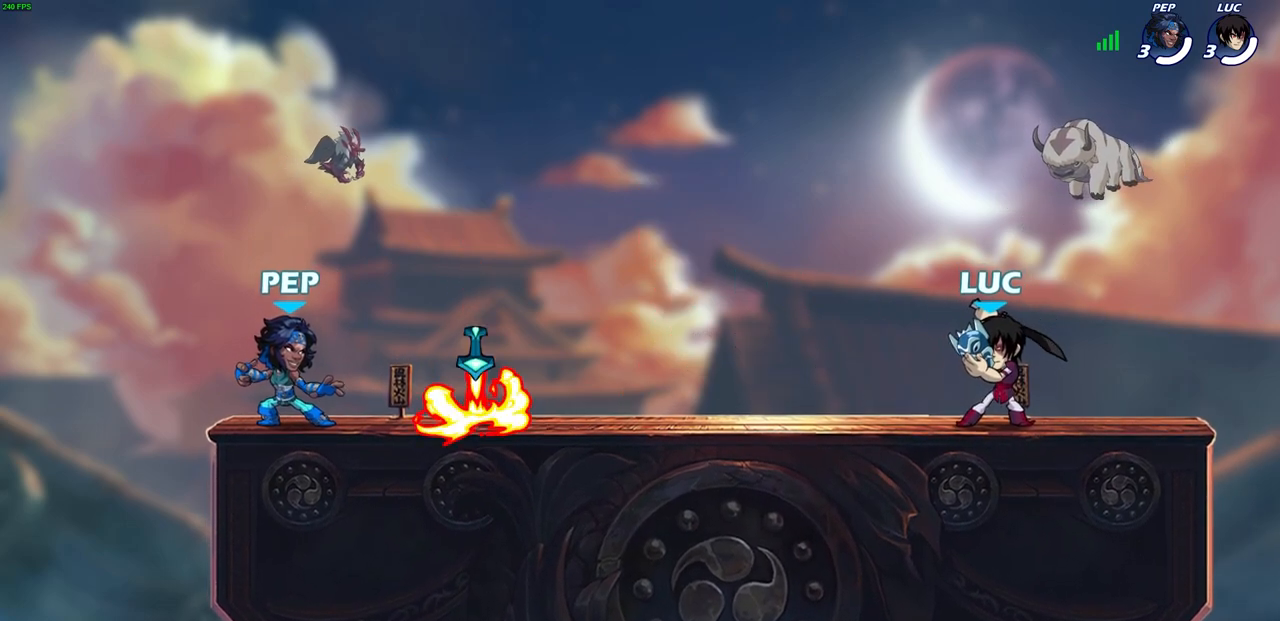
{"buttons": ["CIRCLE"], "left_stick": "center", "events": []}
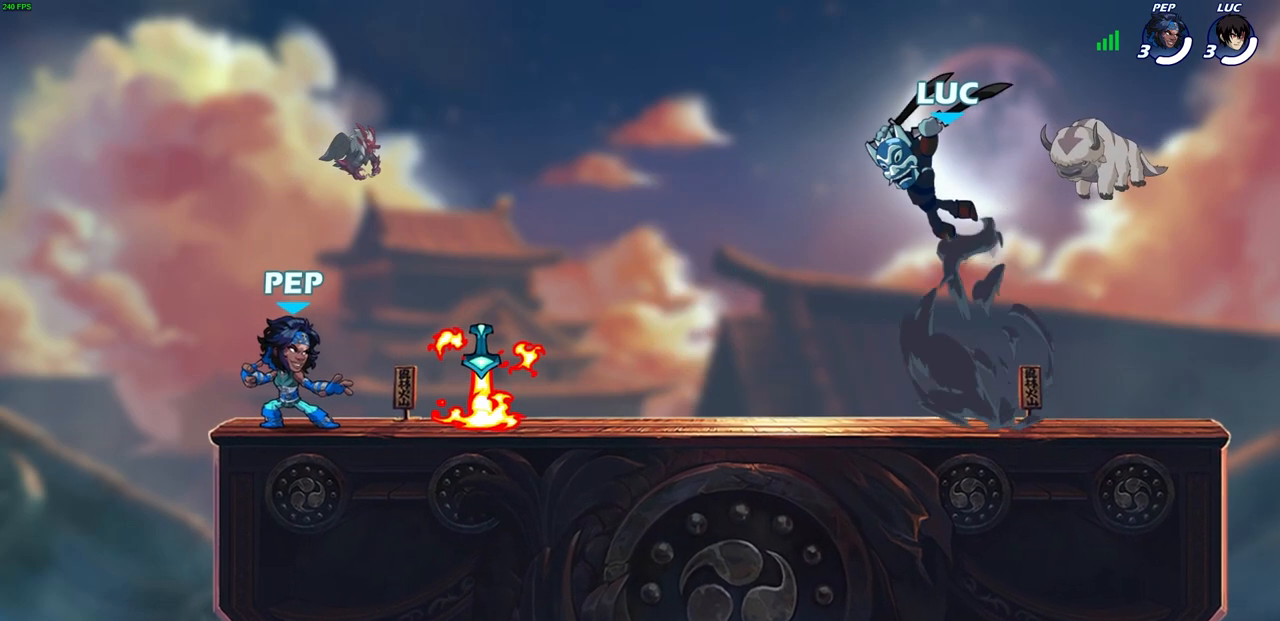
{"buttons": [], "left_stick": "center", "events": [[483, "CIRCLE", "up"]]}
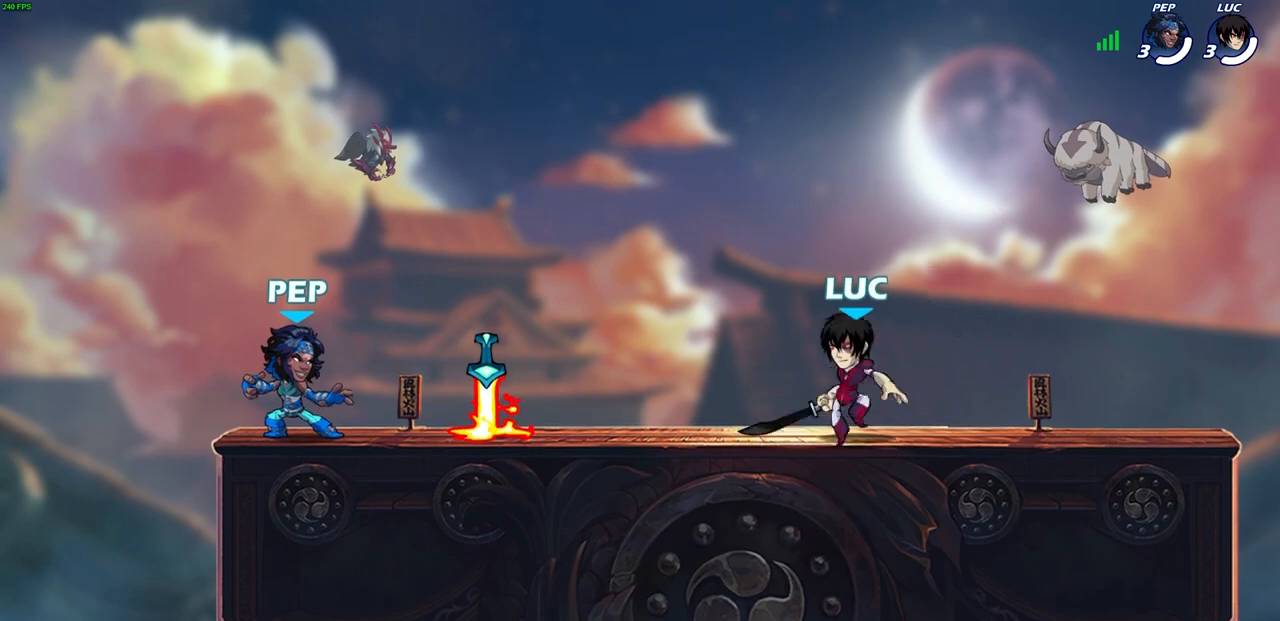
{"buttons": [], "left_stick": "center", "events": []}
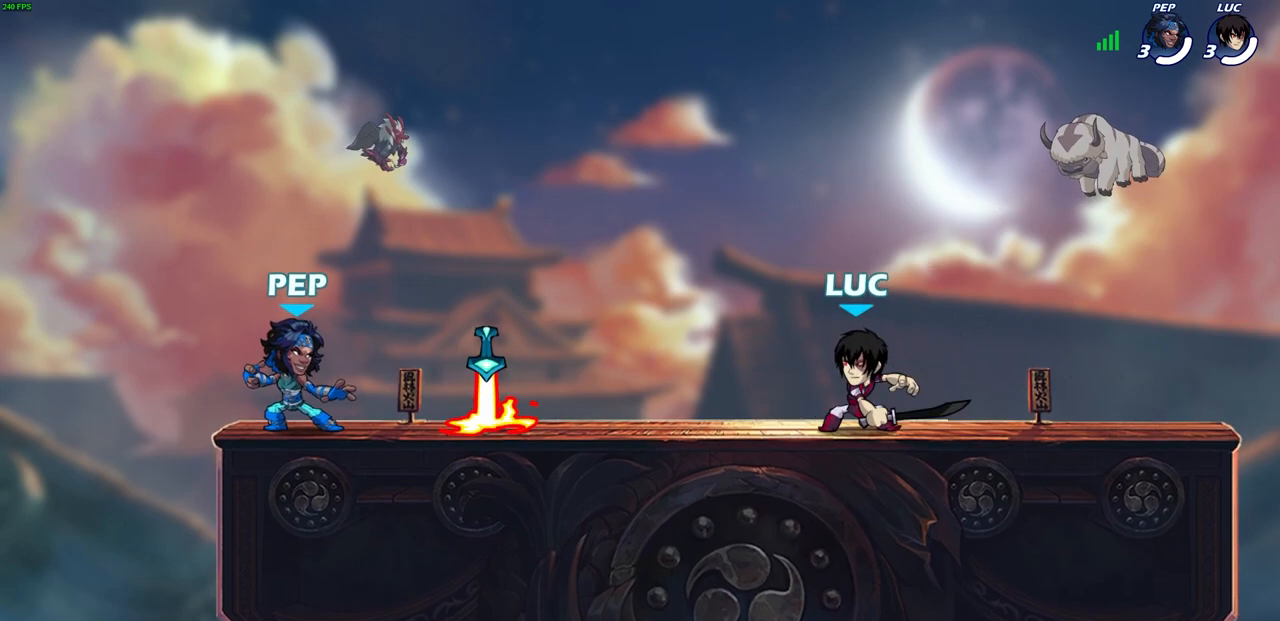
{"buttons": [], "left_stick": "center", "events": [[333, "CIRCLE", "down"], [417, "CIRCLE", "up"]]}
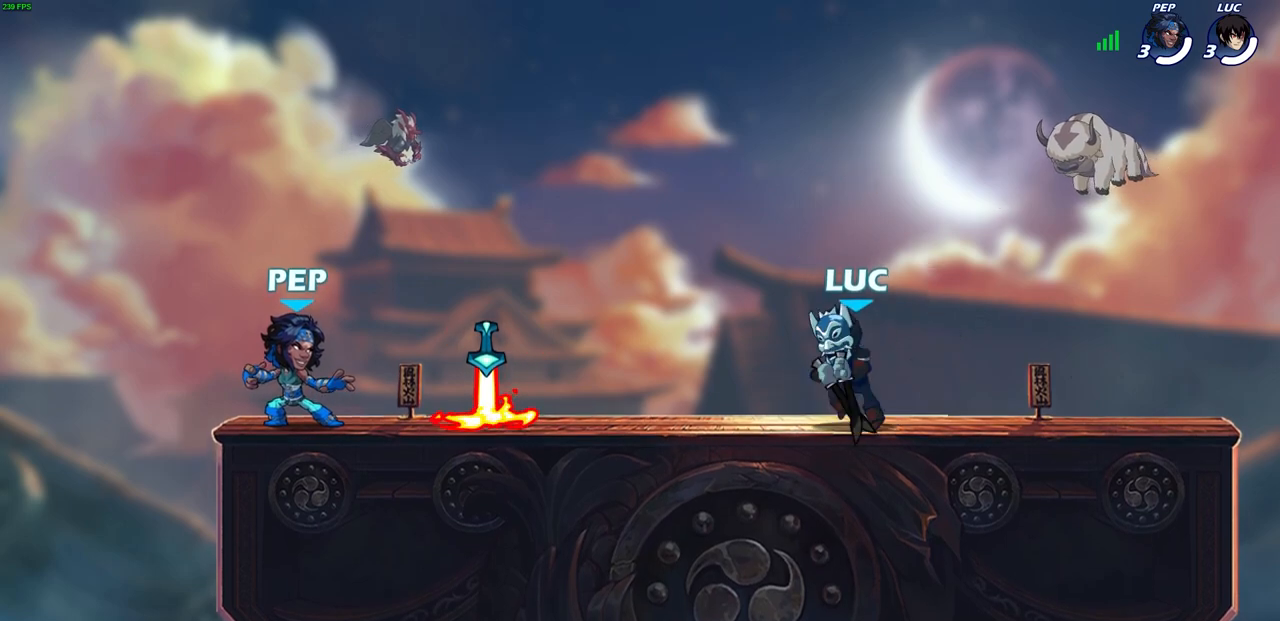
{"buttons": [], "left_stick": "center", "events": []}
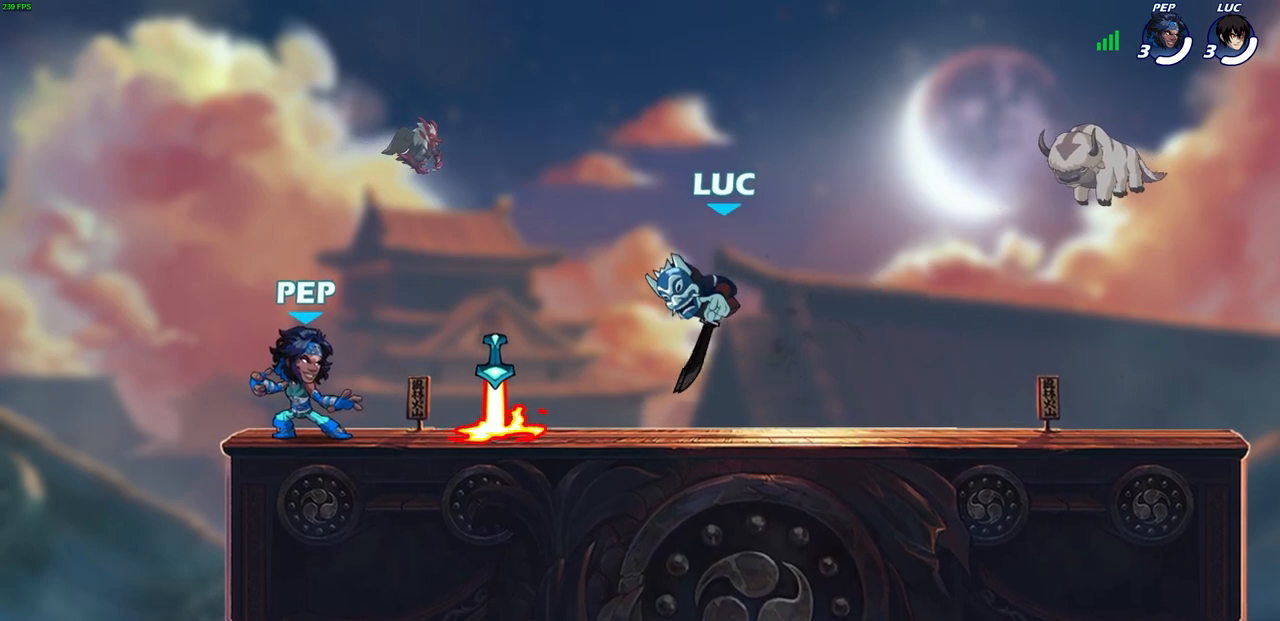
{"buttons": [], "left_stick": "center", "events": []}
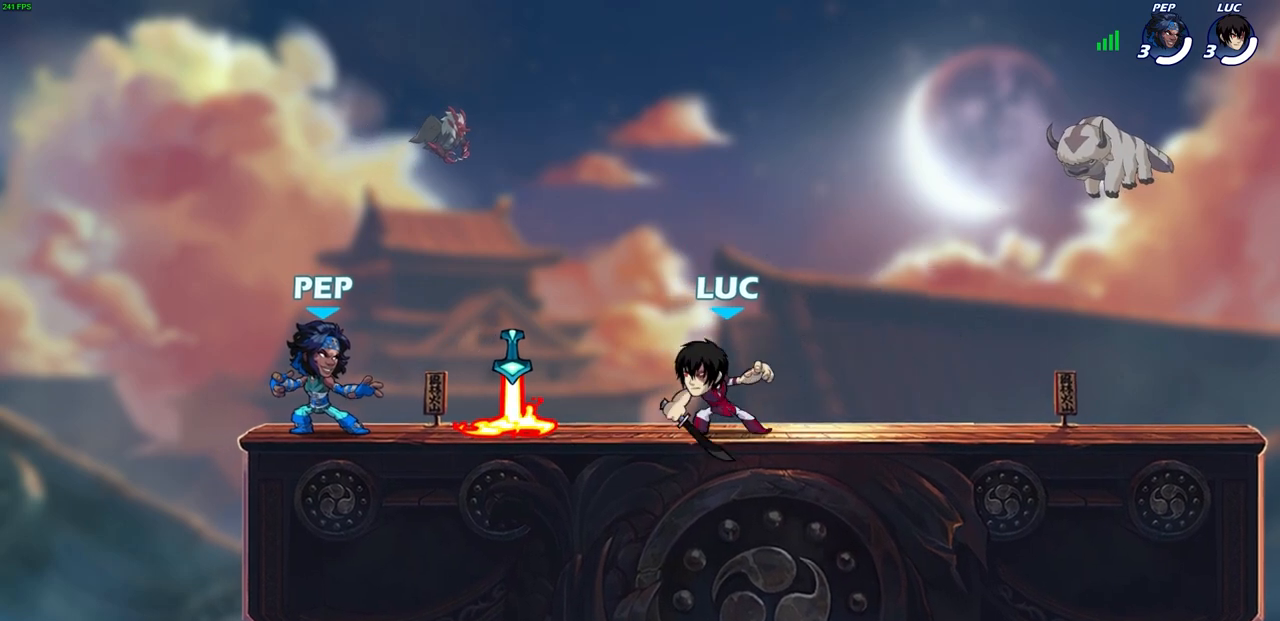
{"buttons": [], "left_stick": "center", "events": [[117, "left_stick", "right"], [167, "R1", "down"], [167, "R2", "down"], [250, "left_stick", "center"], [333, "R1", "up"], [333, "R2", "up"]]}
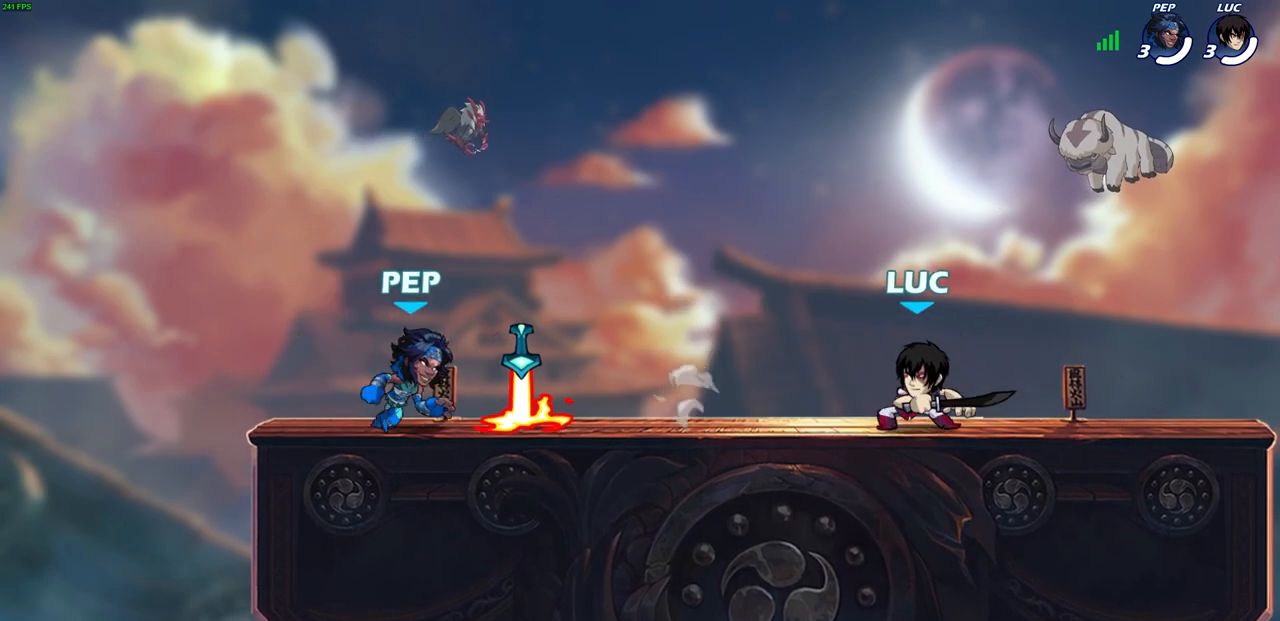
{"buttons": ["CIRCLE"], "left_stick": "down", "events": [[117, "left_stick", "down"], [200, "CIRCLE", "down"]]}
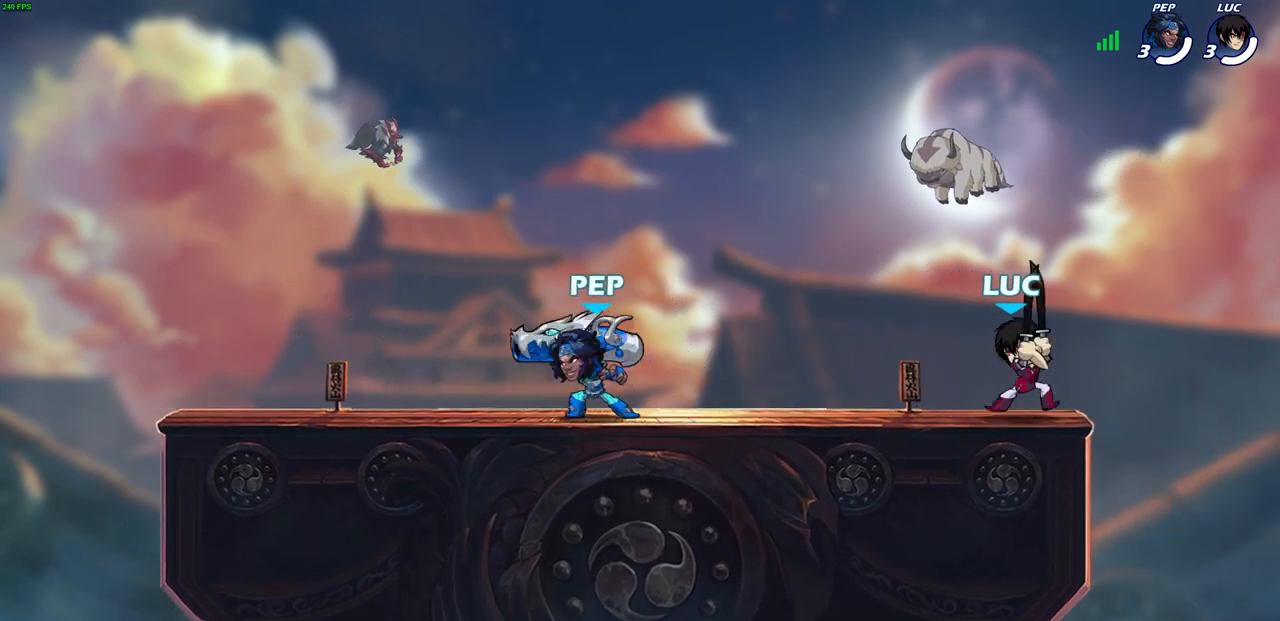
{"buttons": ["CIRCLE"], "left_stick": "center", "events": [[233, "left_stick", "center"]]}
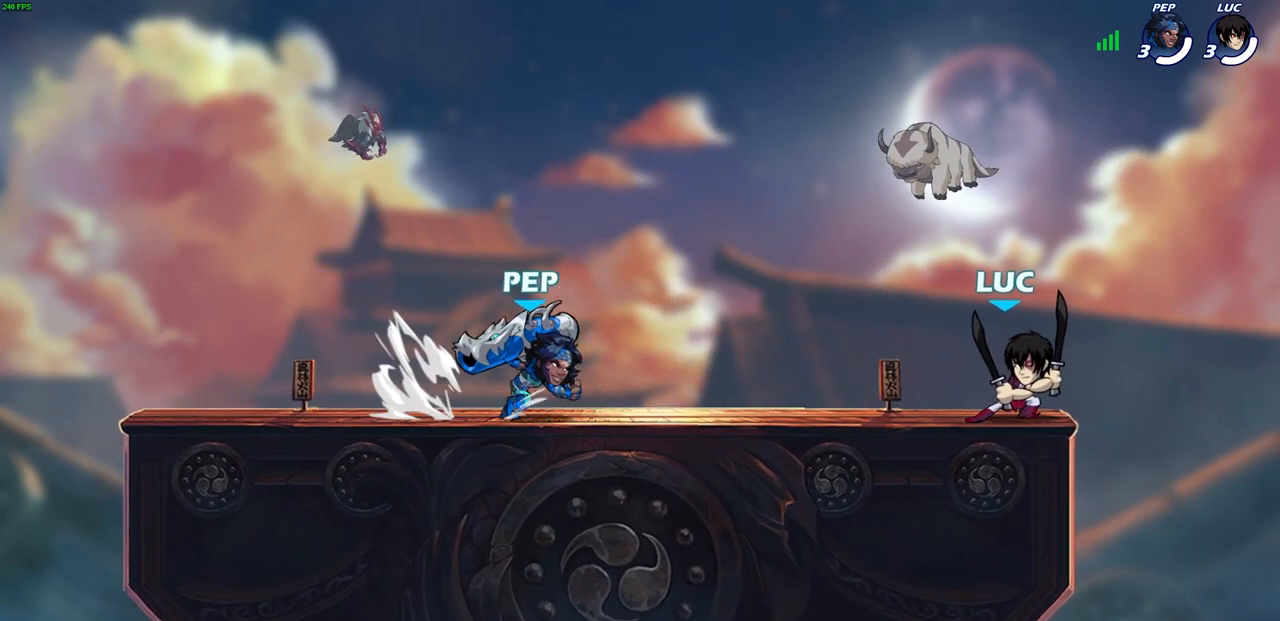
{"buttons": [], "left_stick": "center", "events": [[150, "CIRCLE", "up"]]}
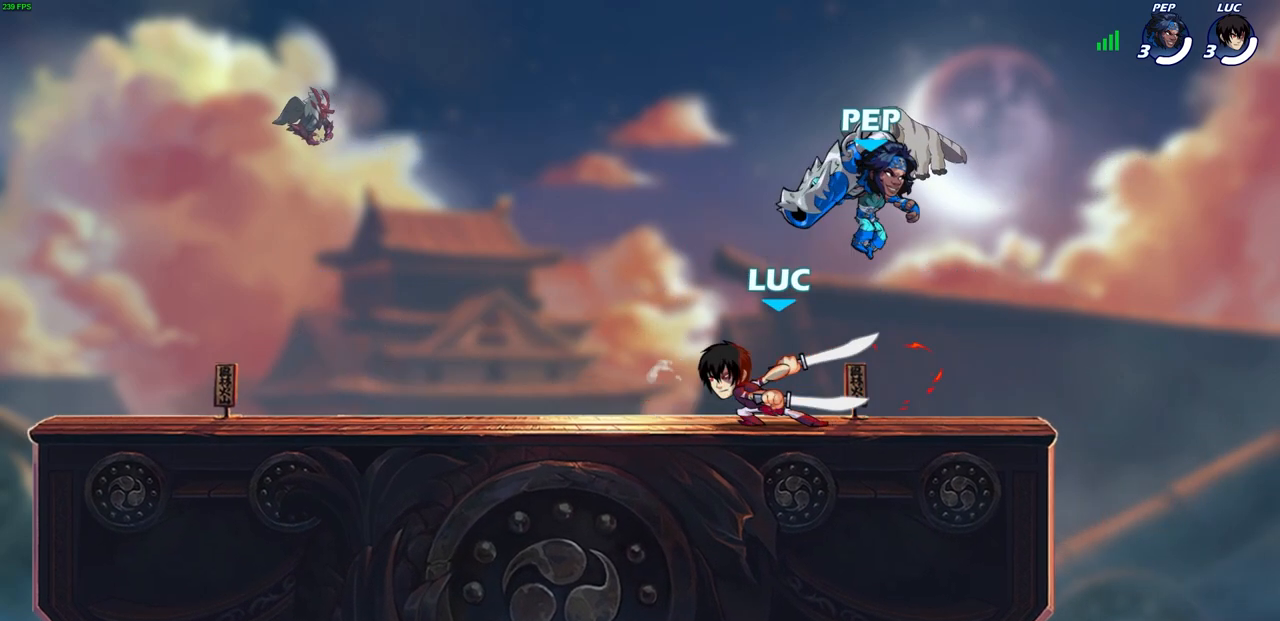
{"buttons": ["R1", "R2"], "left_stick": "center", "events": [[217, "left_stick", "up-right"], [350, "left_stick", "center"], [417, "R2", "down"], [433, "R1", "down"]]}
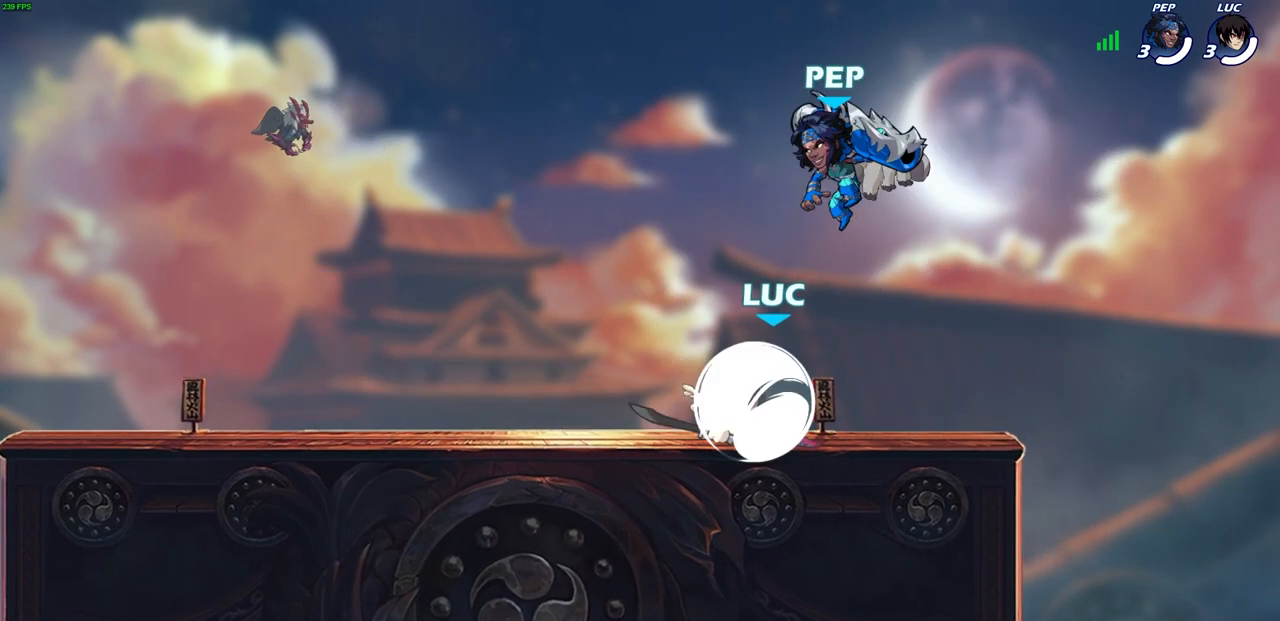
{"buttons": [], "left_stick": "center", "events": [[250, "R1", "up"], [250, "R2", "up"], [250, "left_stick", "left"], [367, "left_stick", "center"]]}
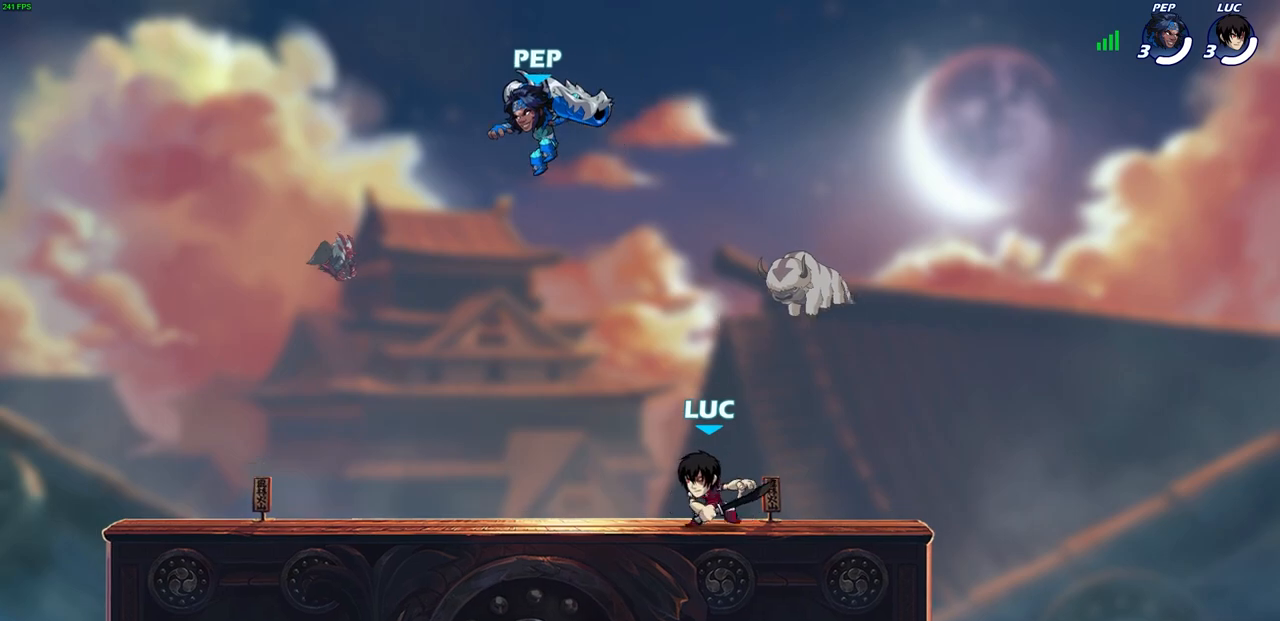
{"buttons": ["R2"], "left_stick": "left", "events": [[150, "left_stick", "left"], [250, "R1", "down"], [250, "R2", "down"], [300, "SQUARE", "down"], [450, "R1", "up"], [500, "SQUARE", "up"]]}
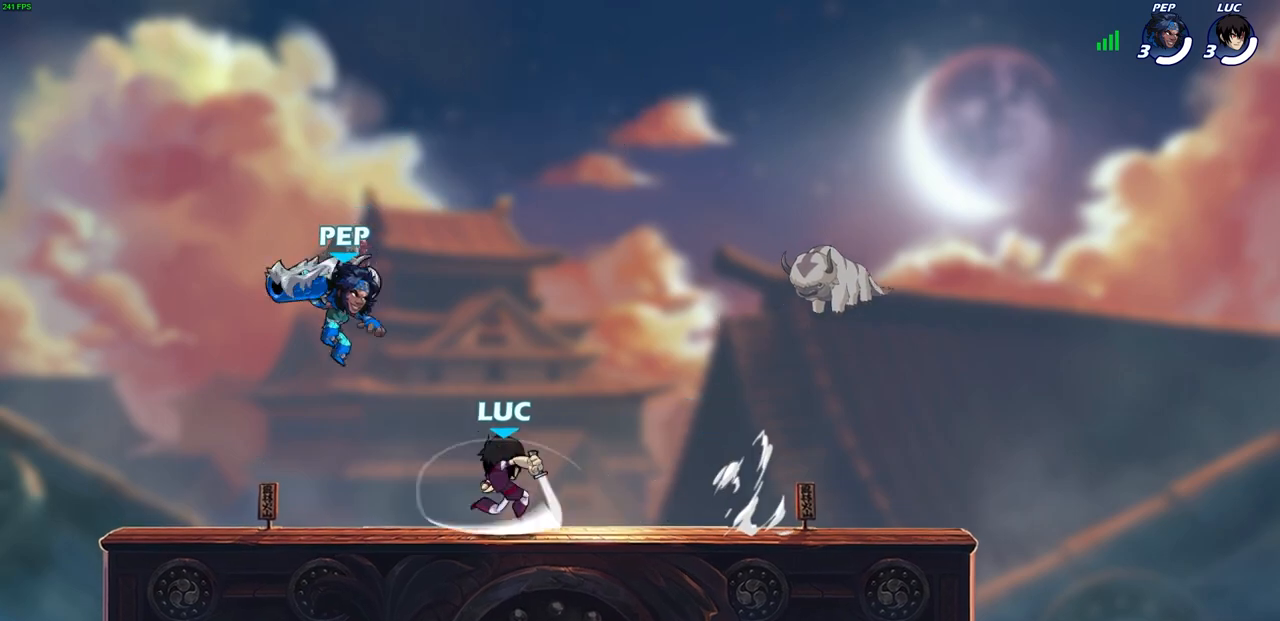
{"buttons": ["SQUARE"], "left_stick": "center", "events": [[33, "R2", "up"], [33, "left_stick", "center"], [267, "left_stick", "left"], [483, "SQUARE", "down"], [483, "left_stick", "center"]]}